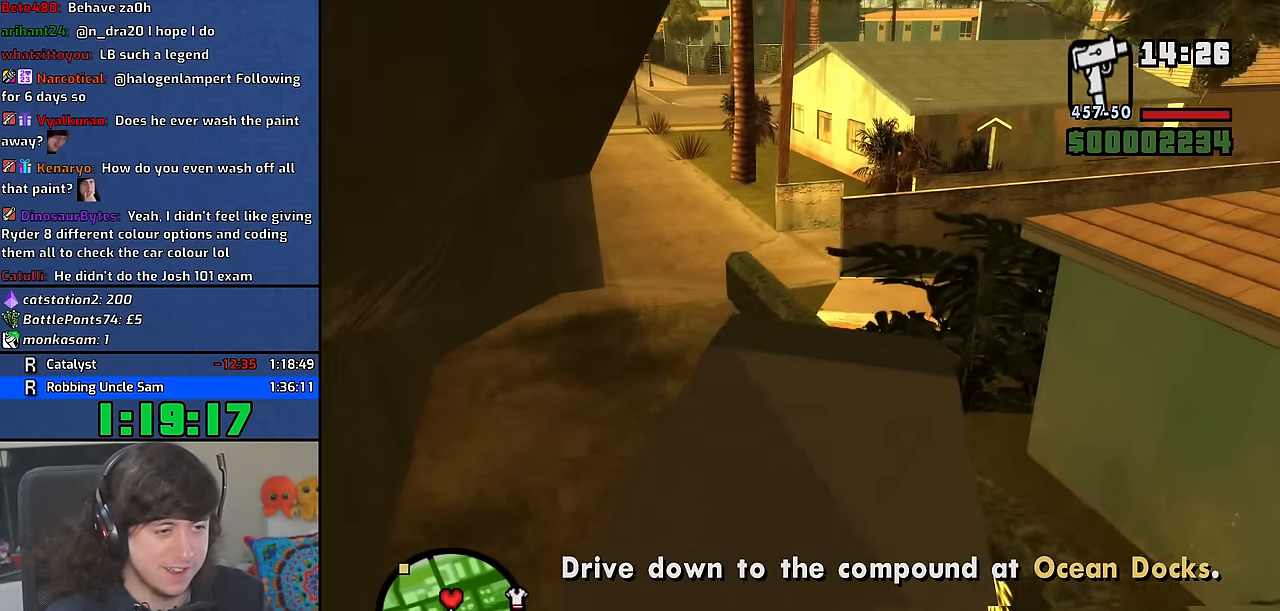
Gameplay with keyboard and mouse; each line is a JSON object with the keys and mouse buttons held at the frame after it. "events" lists presses ("down") and releases ("up") of "1", "2", "3", "4", "5", "6", "8", "a", "alt", "b", "c", "ctrl", "d", "down", "e", "escape", "f", "f1", "f2", "f3", "g", "h", "left", "n", "num2", "q", "r", "right", "s", "shift", "space", "t", "tab", "up", "v", "w", "x", "y", "z" and "mouse_wheel" between this image and that frame as [ms after this image, input, new state], when the widget could be followed in between. "mouse_wheel" = the "wheel" button of the "mouse" list. No other keys are recorded. "wheel" means that the mouse wheel is clicked or scrolled. Mouse movement is not recorded. Not read: other_keys.
{"keys": ["d", "w"], "mouse": [], "events": [[117, "d", "down"], [300, "d", "up"], [484, "d", "down"]]}
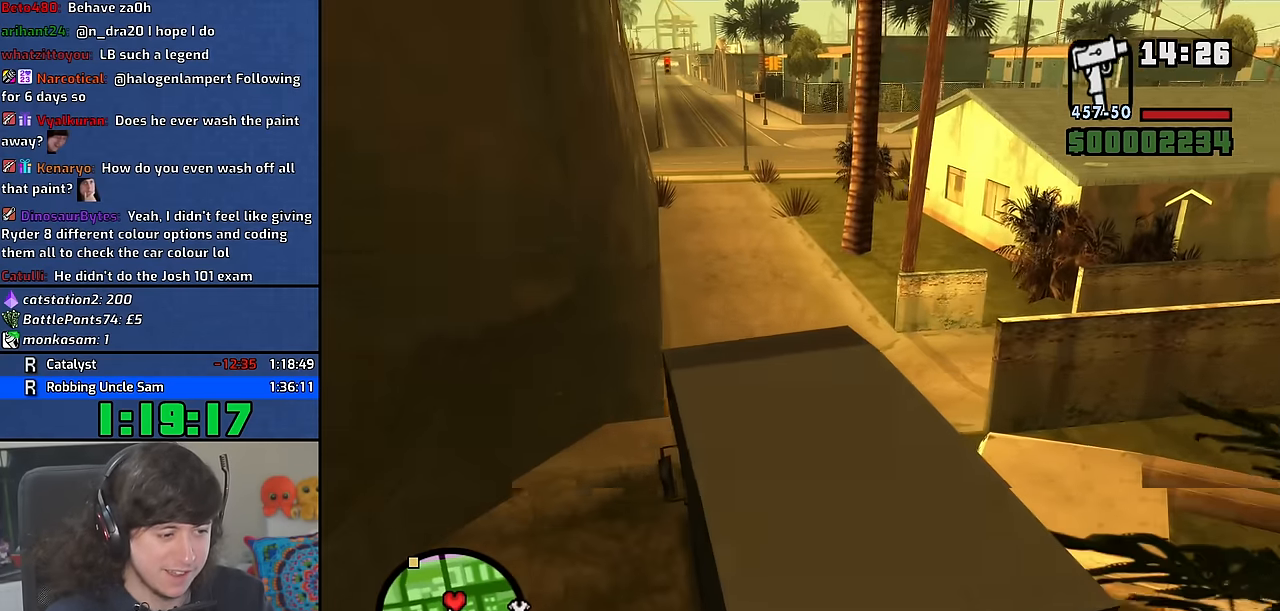
{"keys": ["w"], "mouse": [], "events": [[84, "d", "up"], [250, "d", "down"], [317, "d", "up"]]}
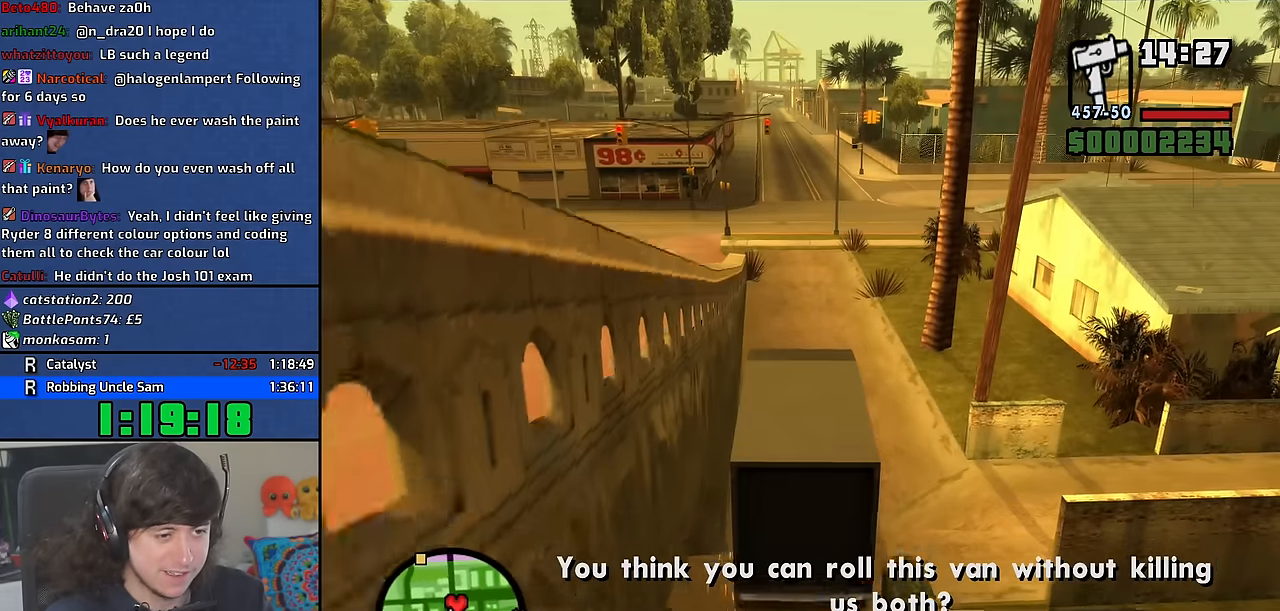
{"keys": ["6", "w"], "mouse": [], "events": [[167, "6", "down"], [250, "6", "up"], [317, "6", "down"], [350, "d", "down"], [417, "d", "up"], [434, "6", "up"], [500, "6", "down"]]}
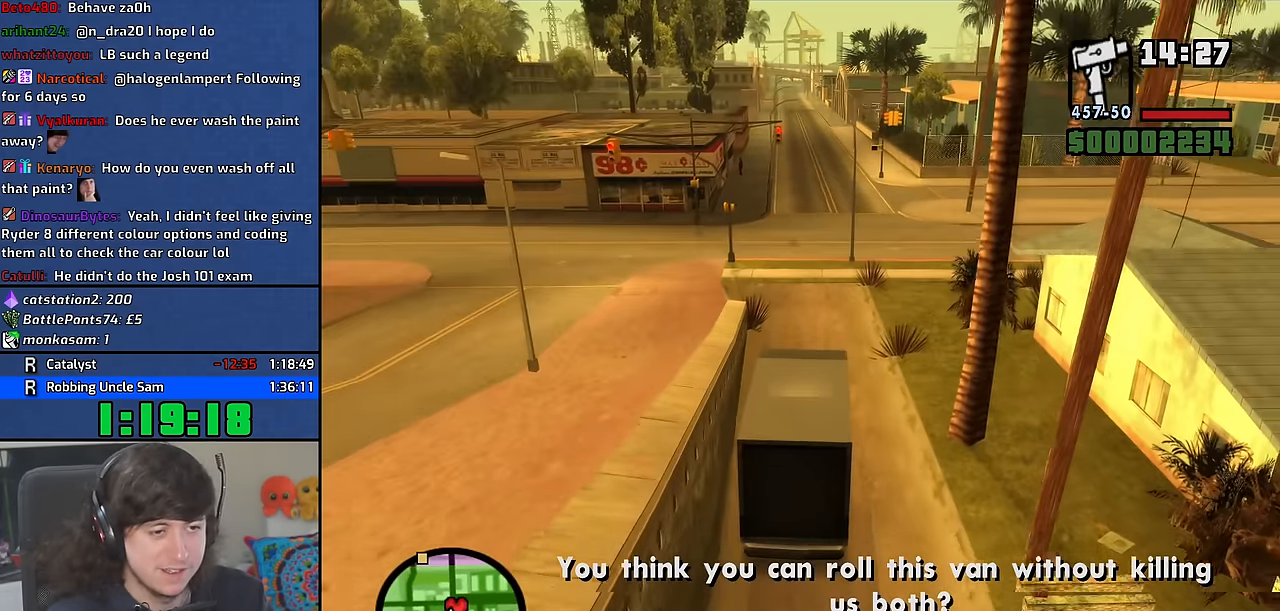
{"keys": ["w"], "mouse": [], "events": [[117, "6", "up"]]}
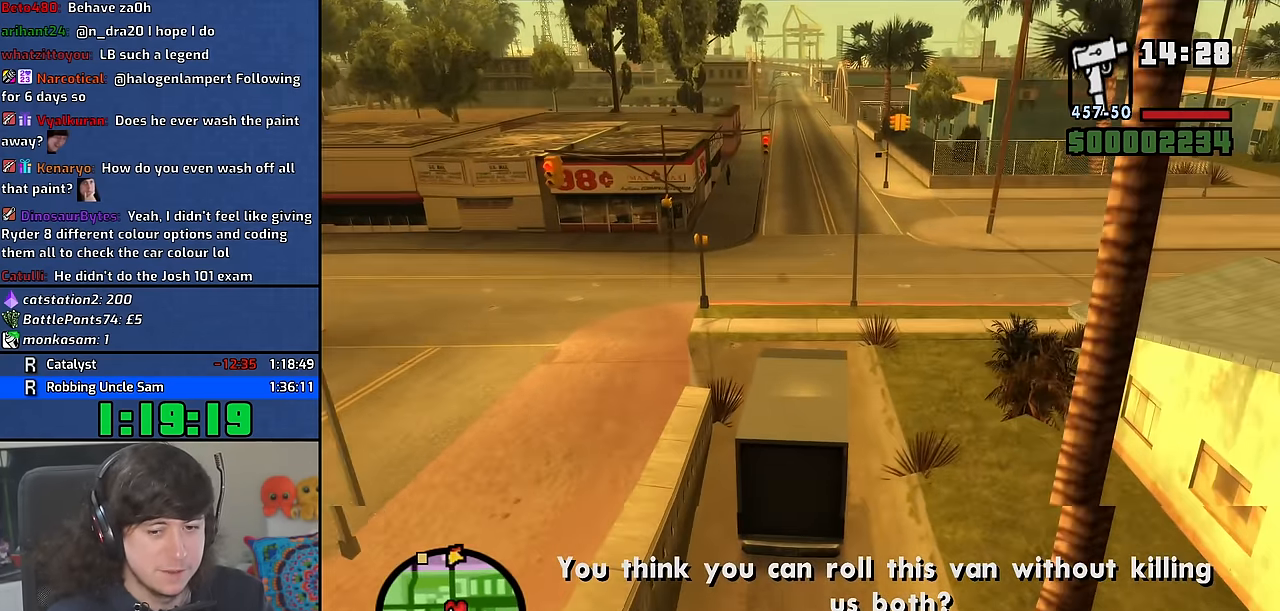
{"keys": ["w"], "mouse": [], "events": [[17, "a", "down"], [100, "a", "up"]]}
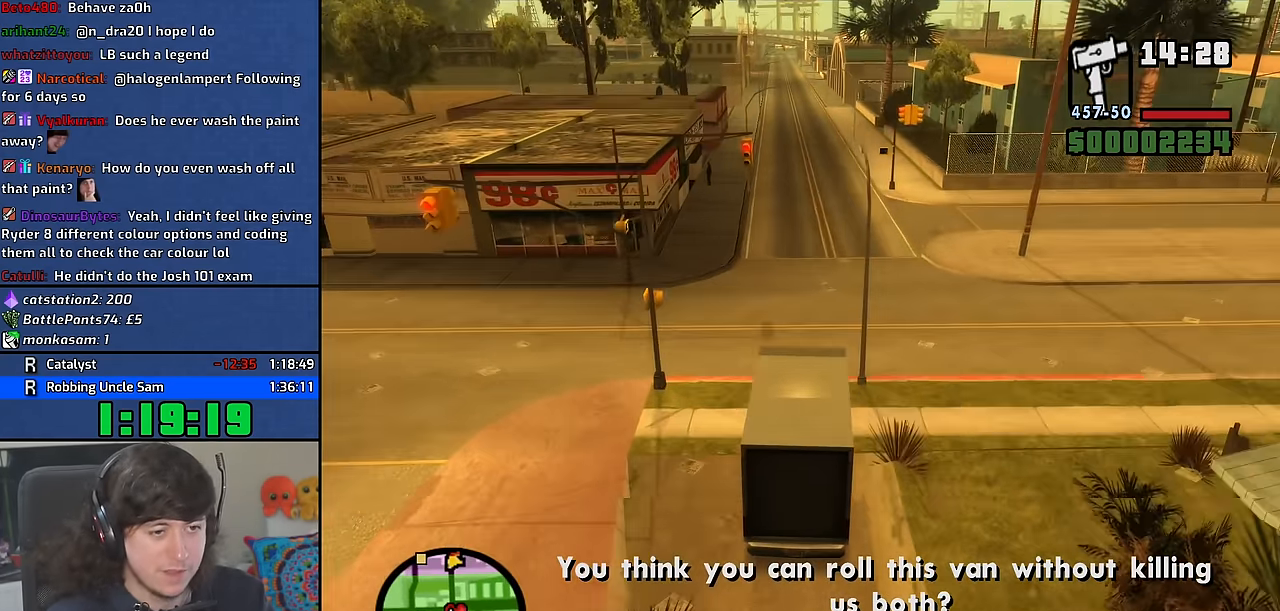
{"keys": ["w"], "mouse": [], "events": []}
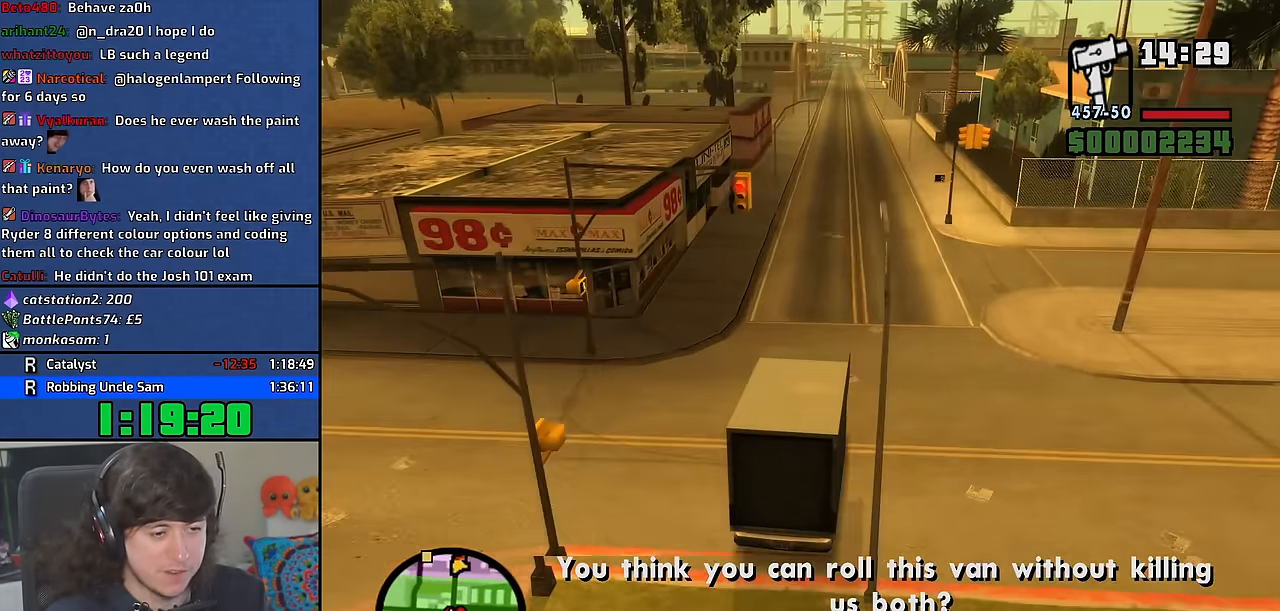
{"keys": ["w"], "mouse": [], "events": []}
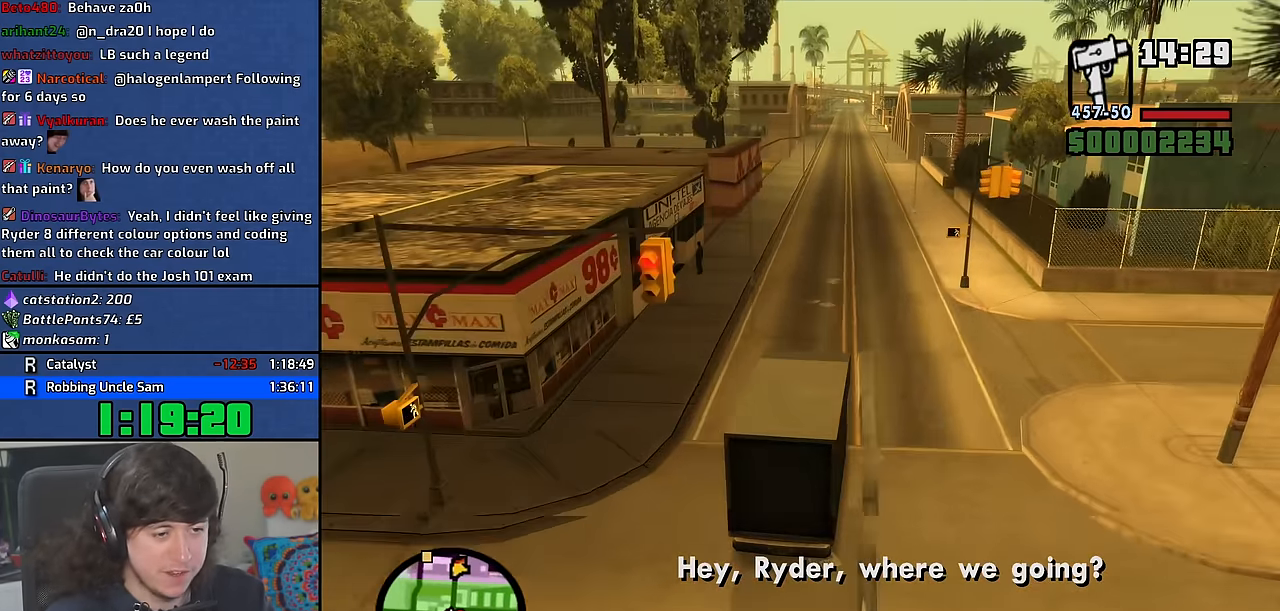
{"keys": ["w"], "mouse": [], "events": [[400, "a", "down"], [500, "a", "up"]]}
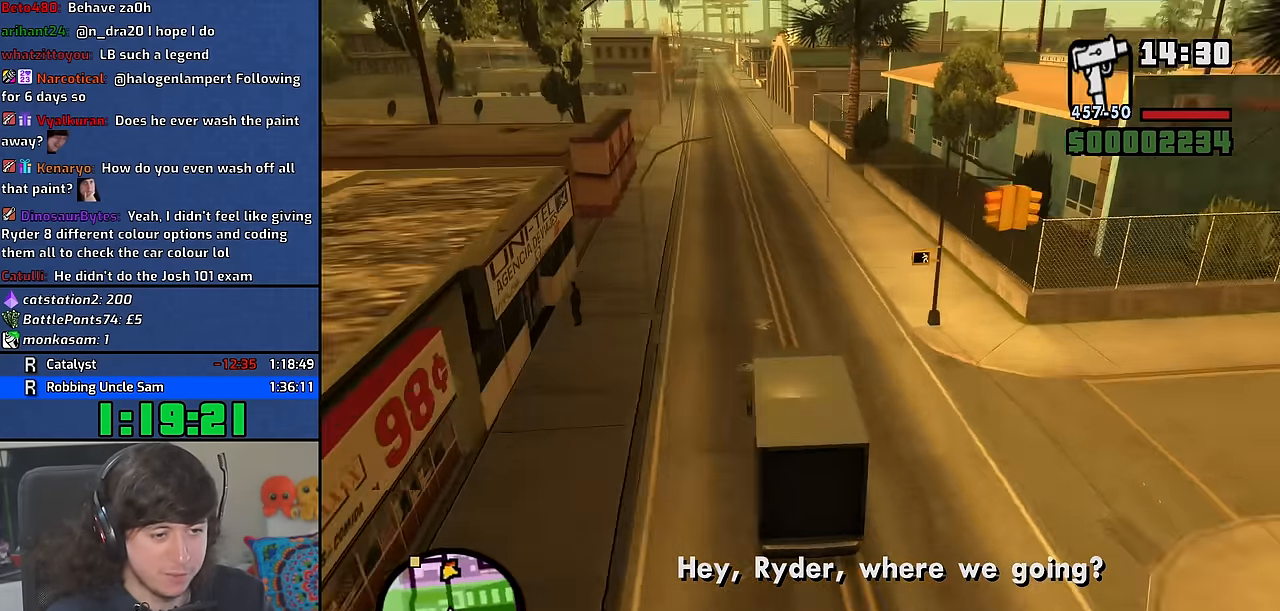
{"keys": ["w"], "mouse": [], "events": [[200, "6", "down"], [267, "6", "up"], [350, "6", "down"], [450, "6", "up"]]}
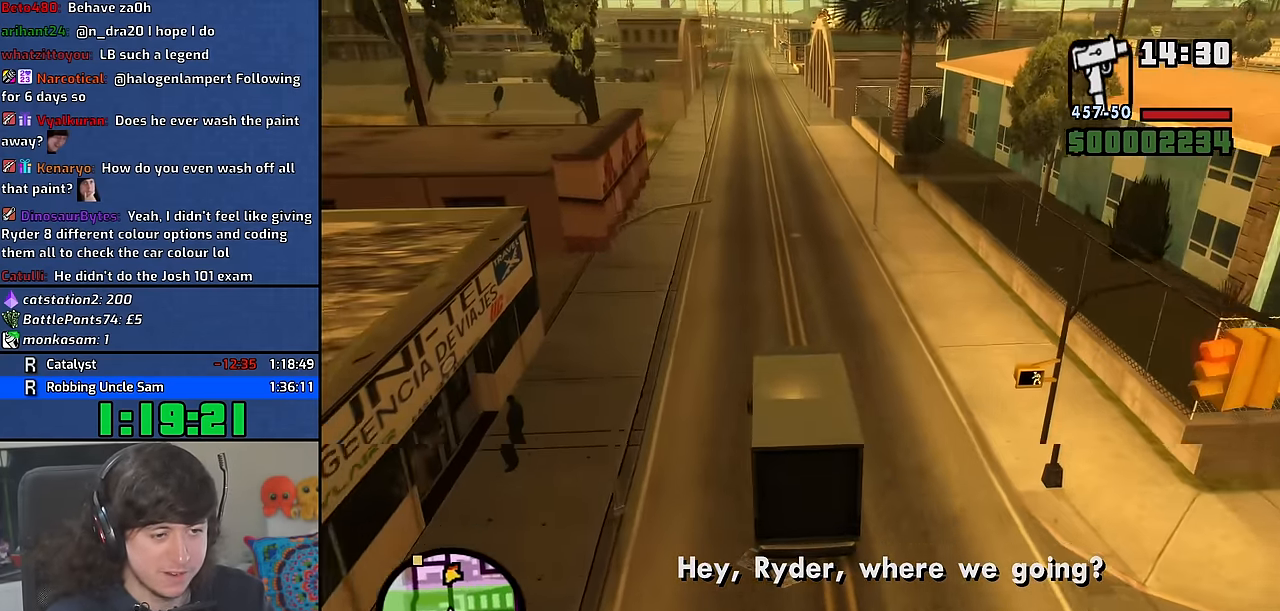
{"keys": ["w"], "mouse": [], "events": []}
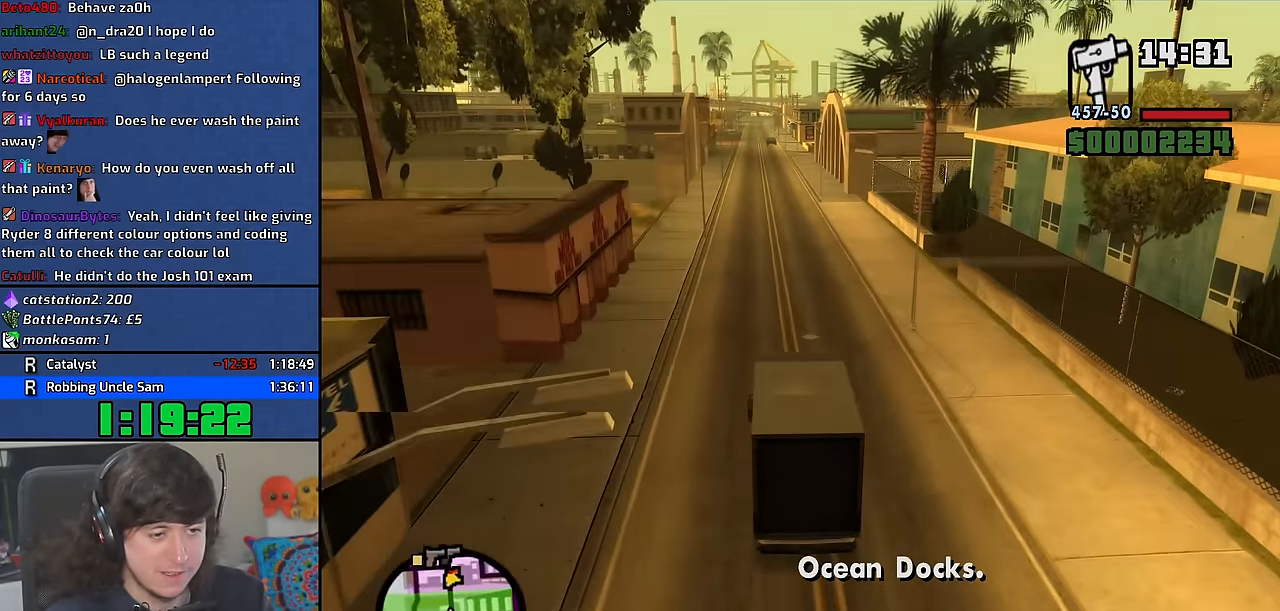
{"keys": ["w"], "mouse": [], "events": []}
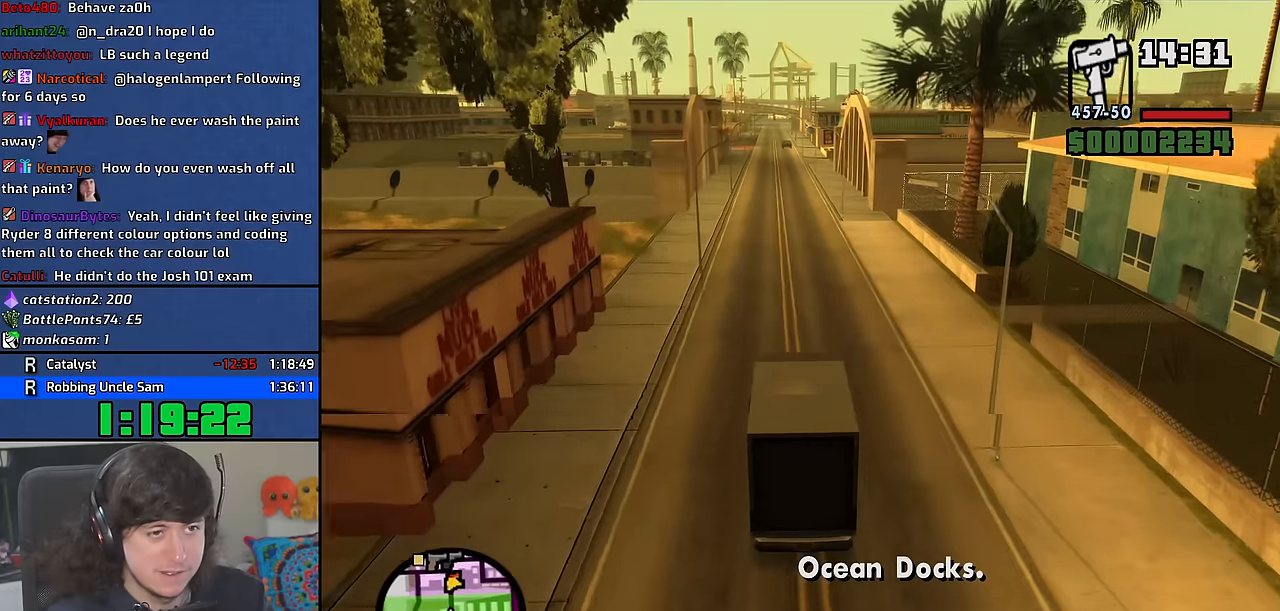
{"keys": ["w"], "mouse": [], "events": []}
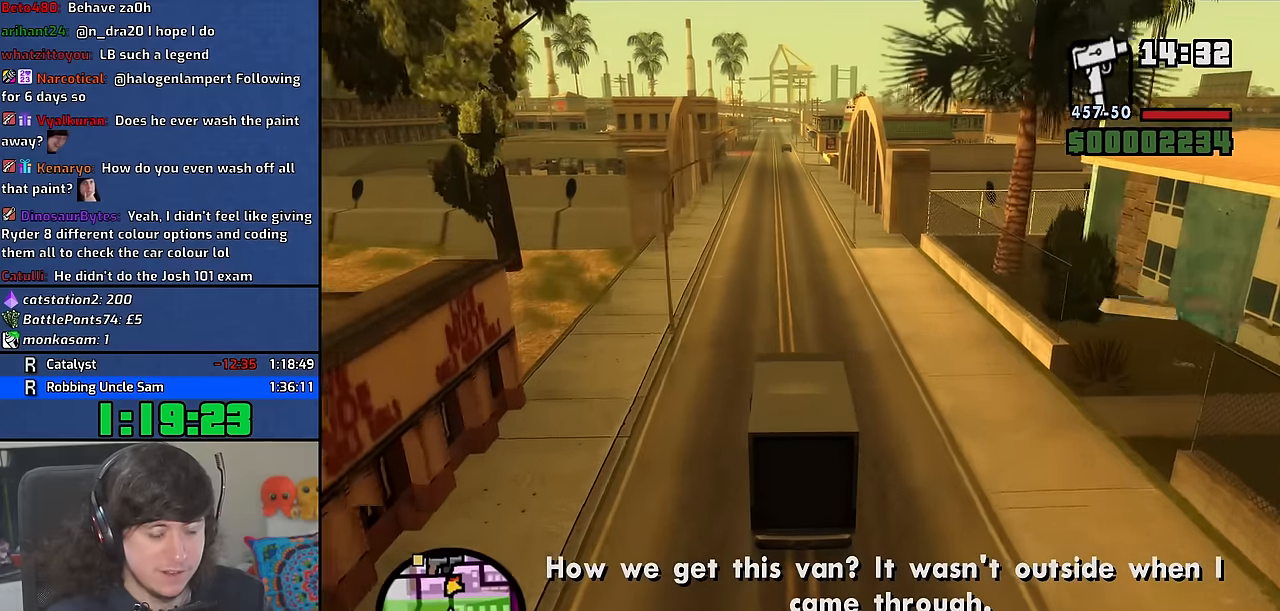
{"keys": ["w"], "mouse": [], "events": [[217, "a", "down"], [283, "a", "up"]]}
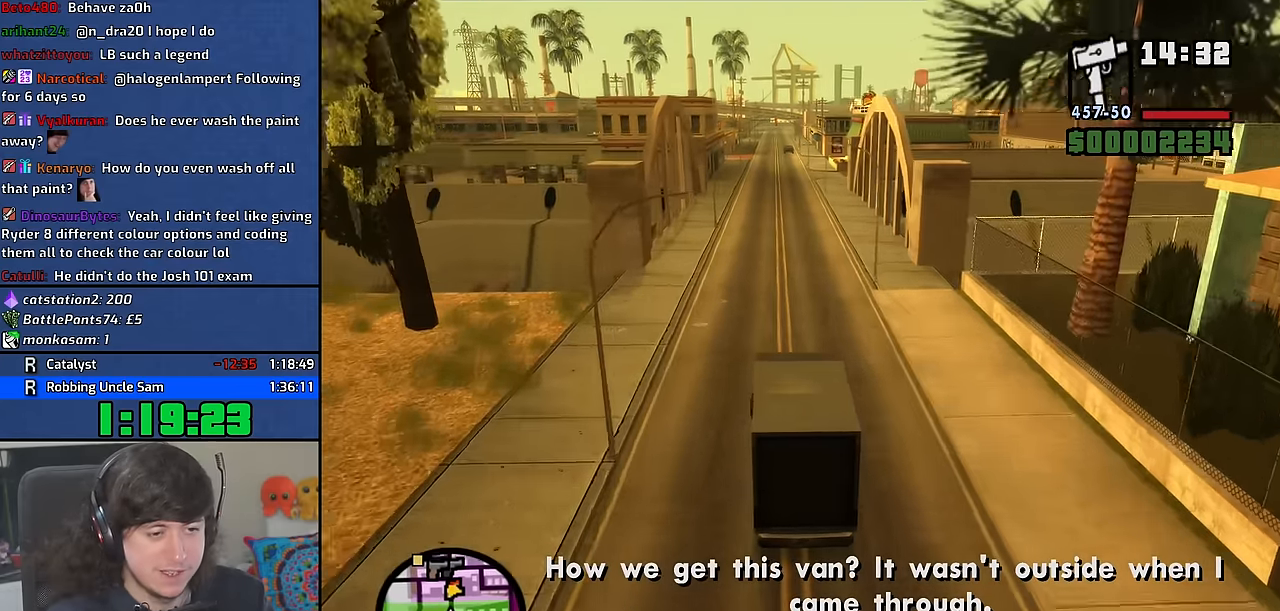
{"keys": ["w"], "mouse": [], "events": []}
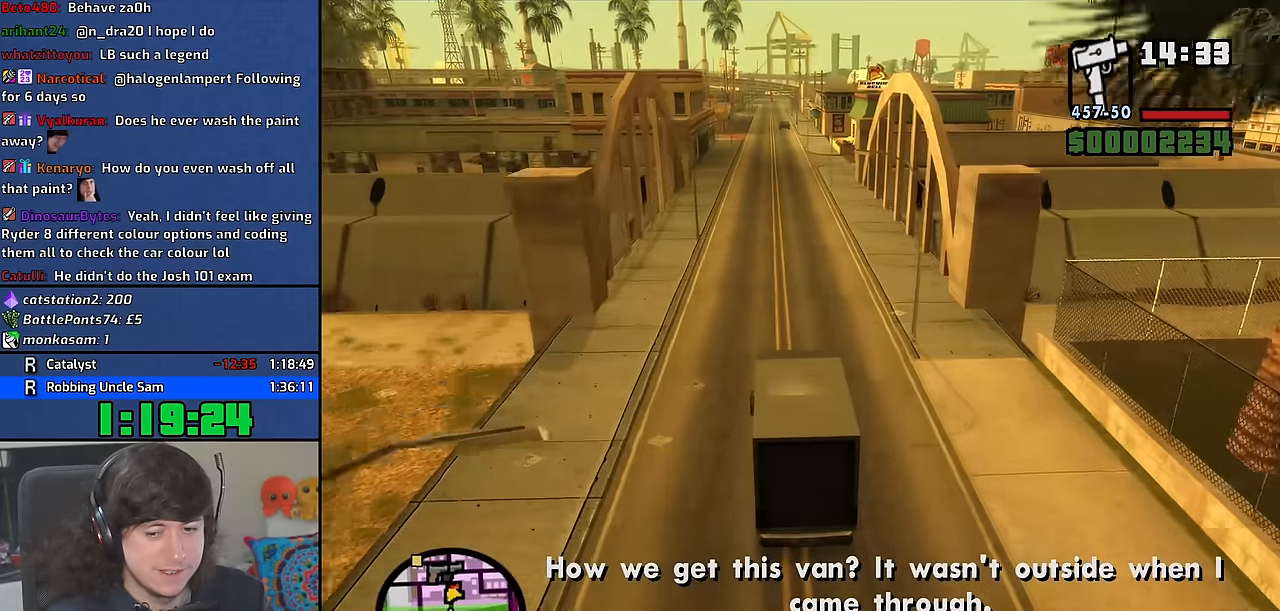
{"keys": ["w"], "mouse": [], "events": []}
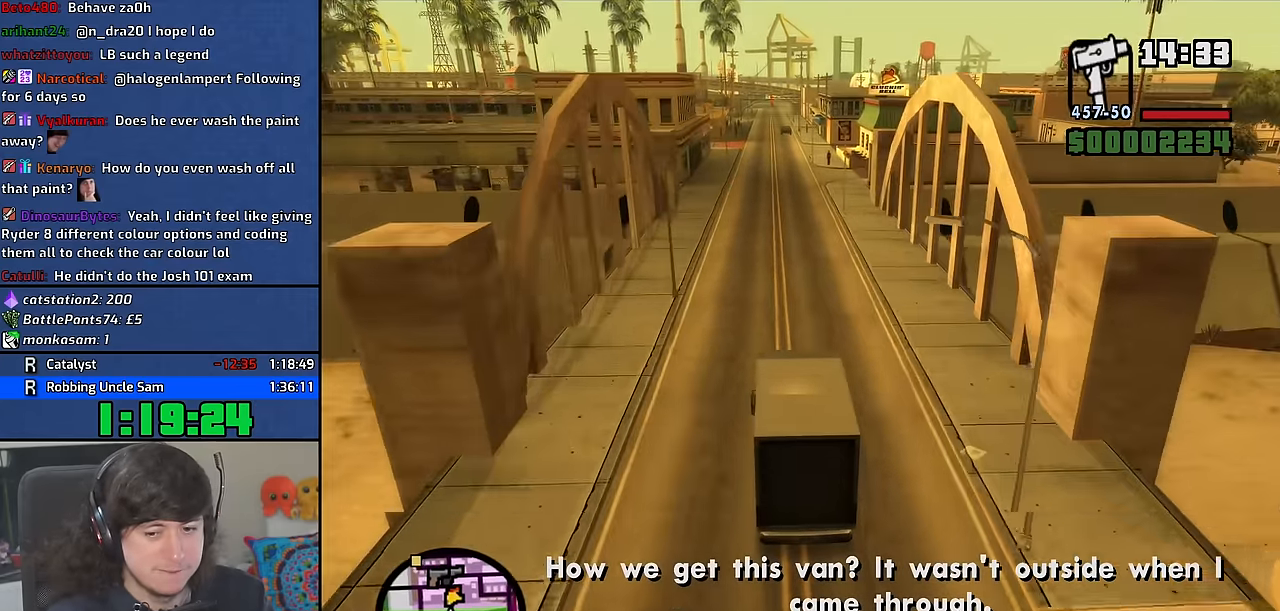
{"keys": ["w"], "mouse": [], "events": []}
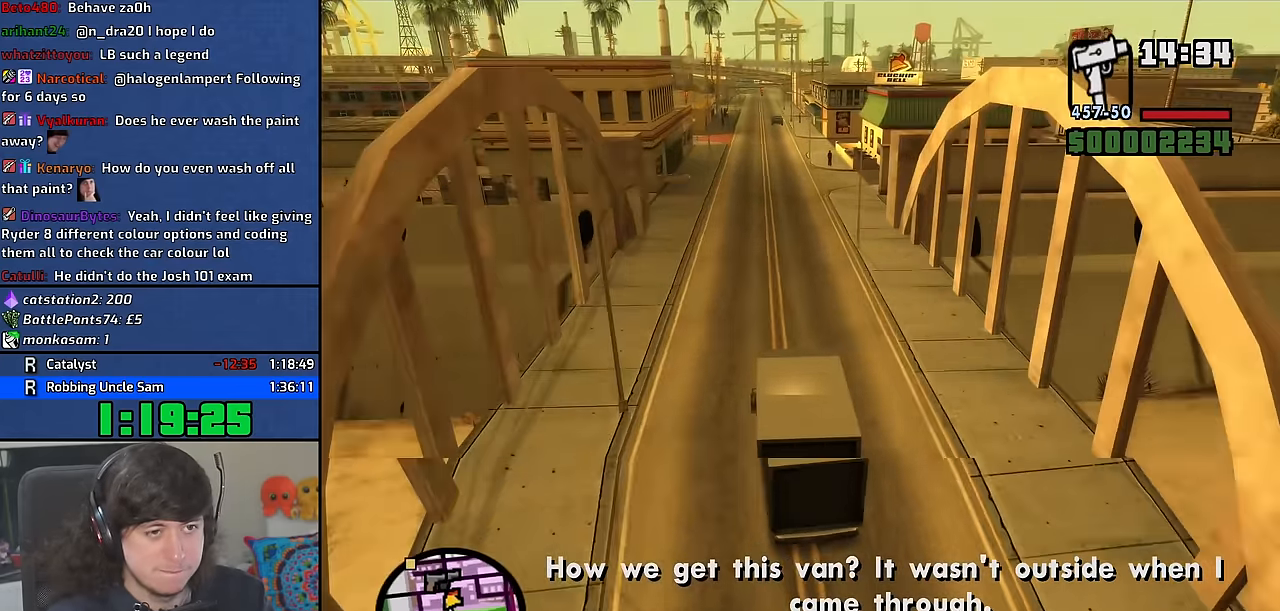
{"keys": ["w"], "mouse": [], "events": []}
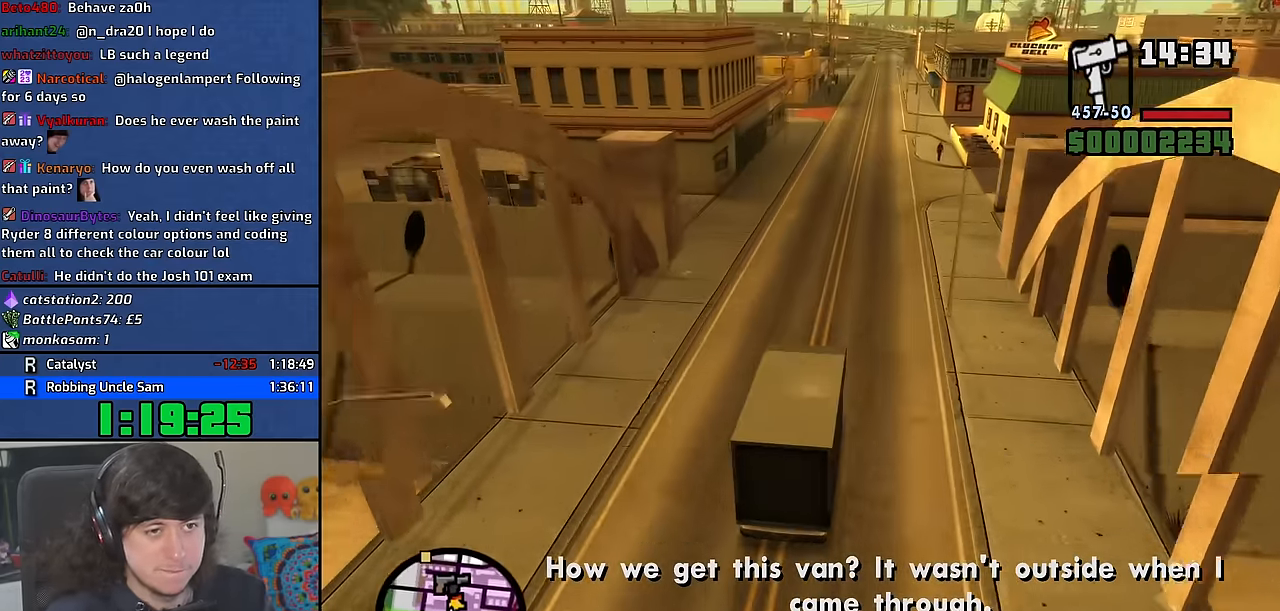
{"keys": ["w"], "mouse": [], "events": []}
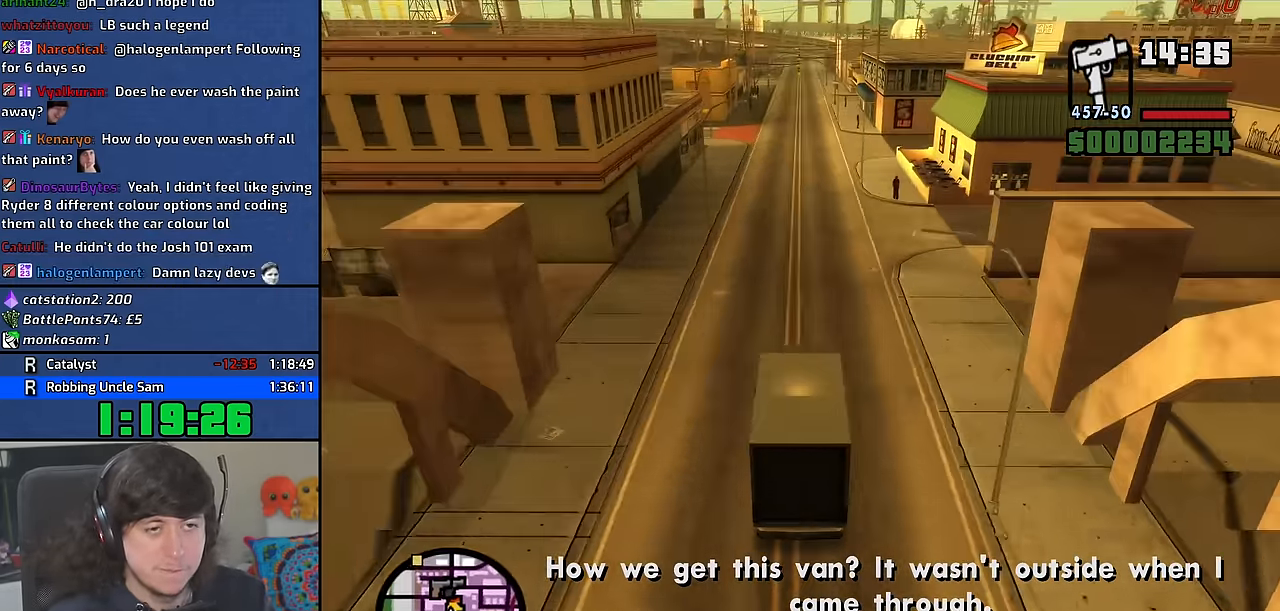
{"keys": ["w"], "mouse": [], "events": []}
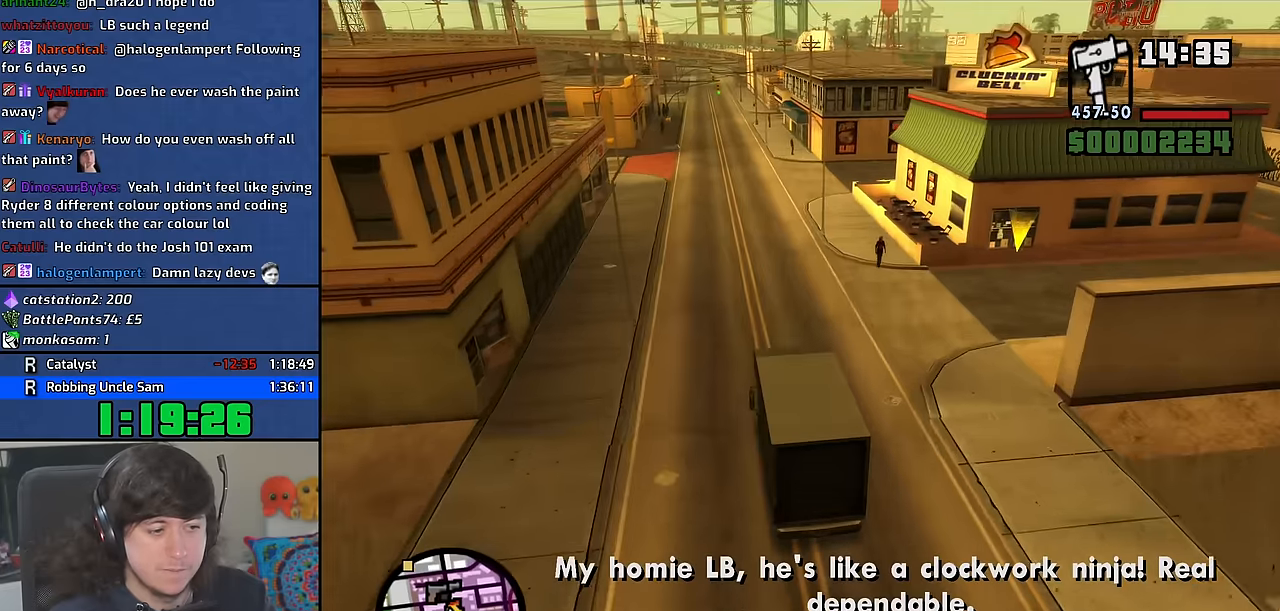
{"keys": ["w"], "mouse": [], "events": []}
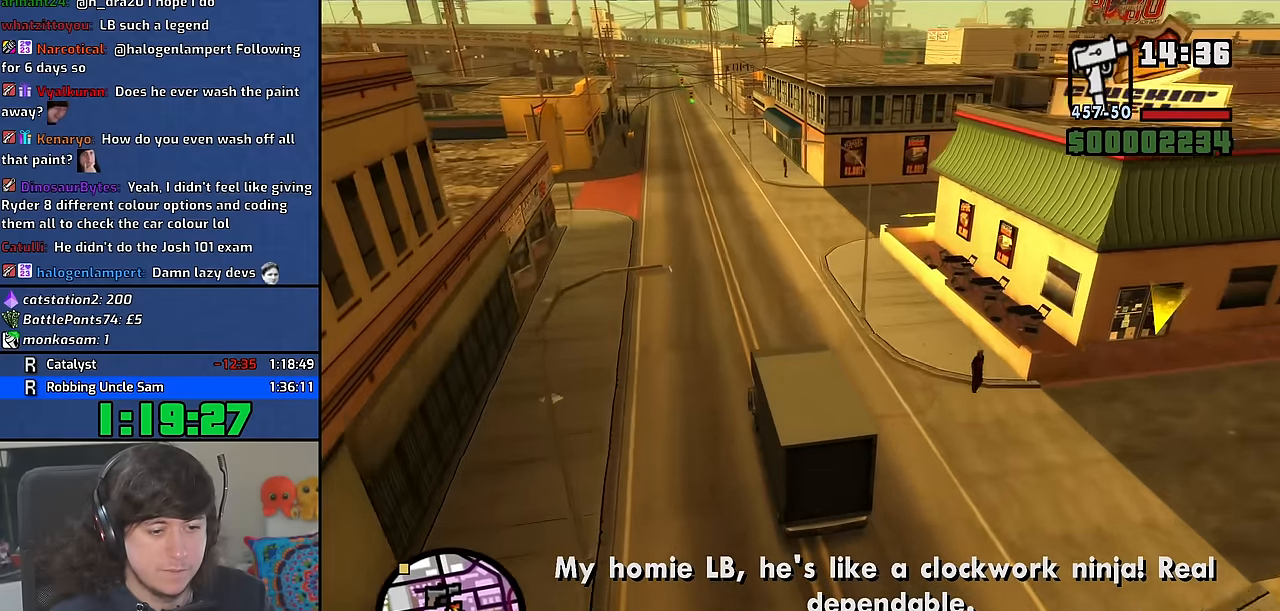
{"keys": ["w"], "mouse": [], "events": []}
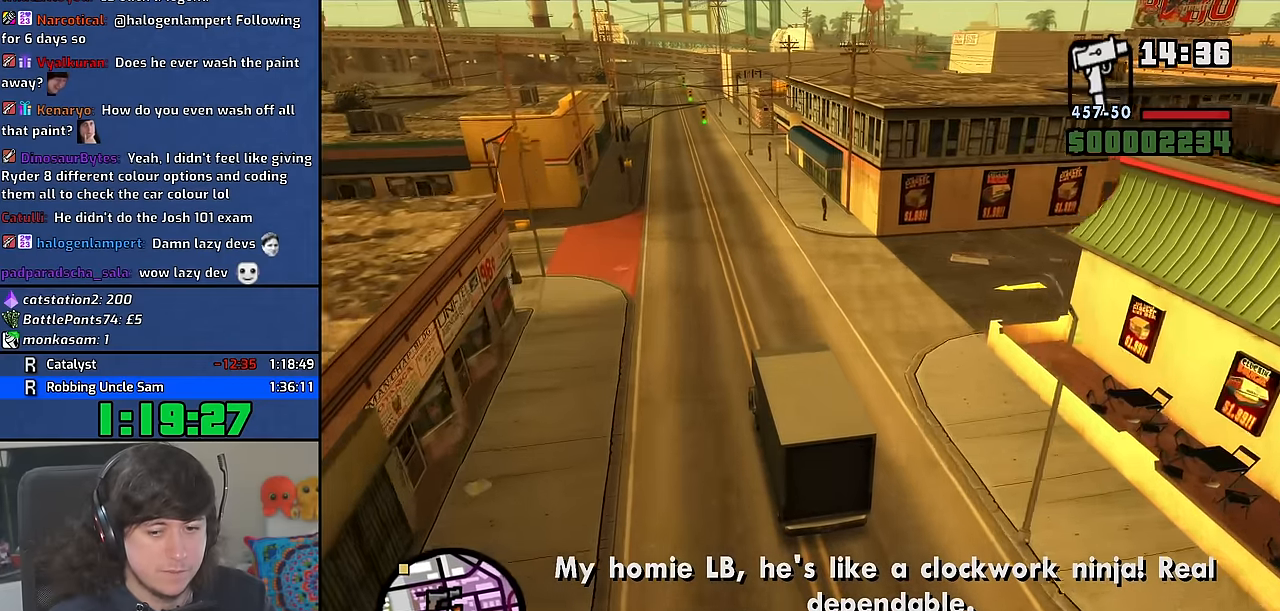
{"keys": ["w"], "mouse": [], "events": [[383, "a", "down"], [500, "a", "up"]]}
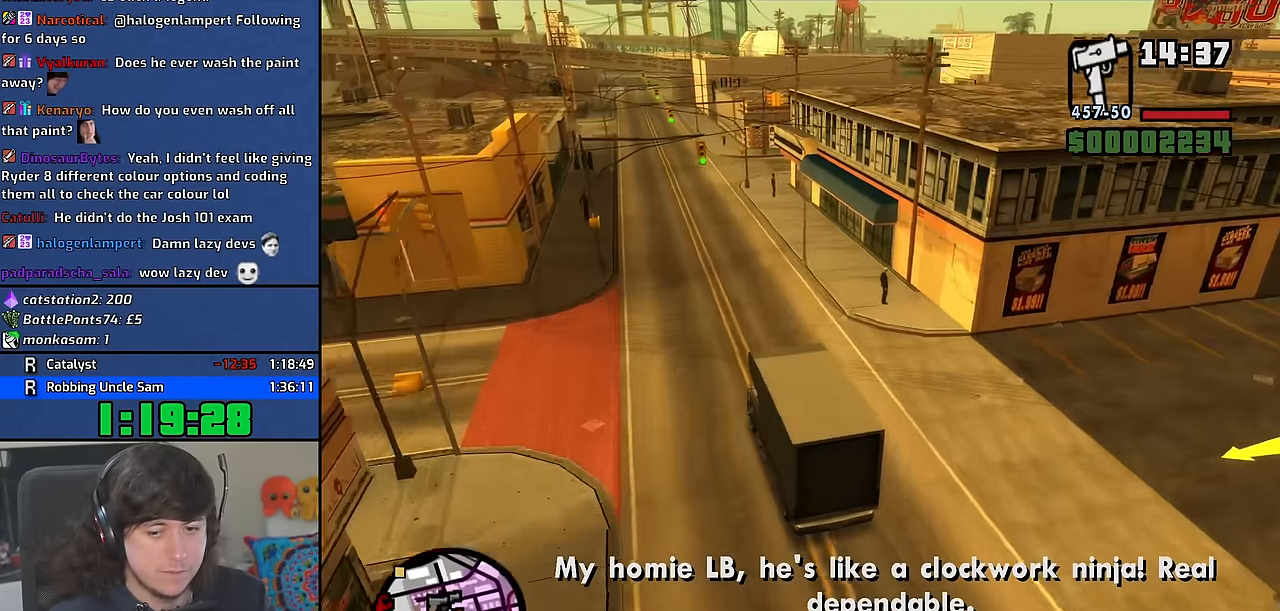
{"keys": ["w"], "mouse": [], "events": [[383, "a", "down"], [483, "a", "up"]]}
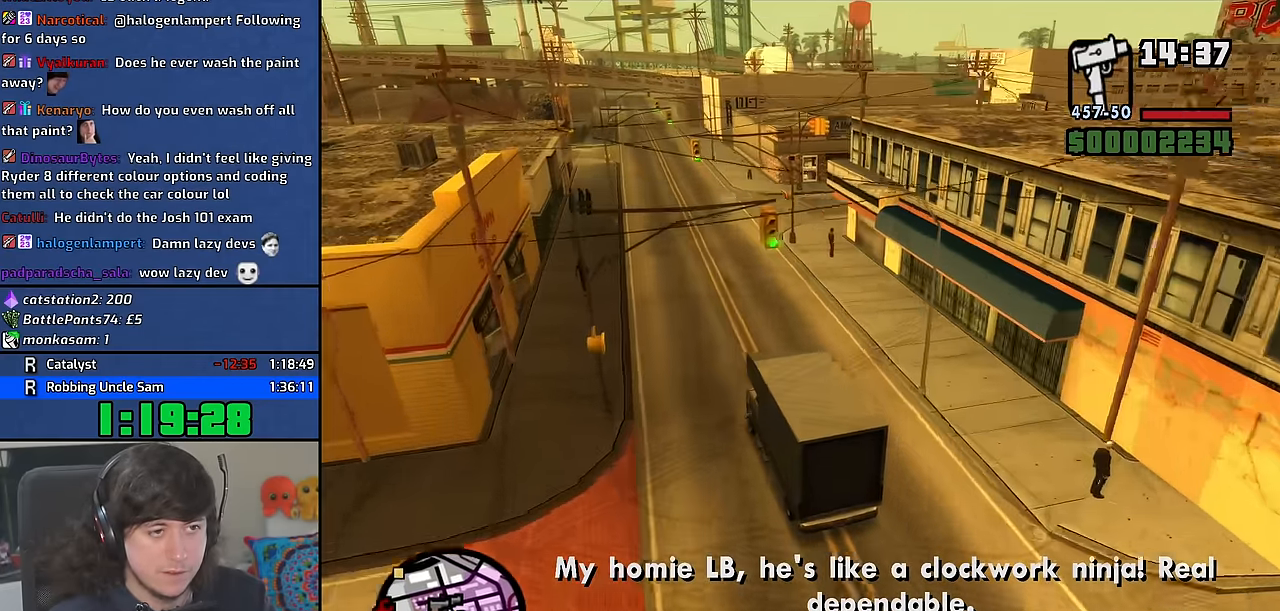
{"keys": ["d", "w"], "mouse": [], "events": [[483, "d", "down"]]}
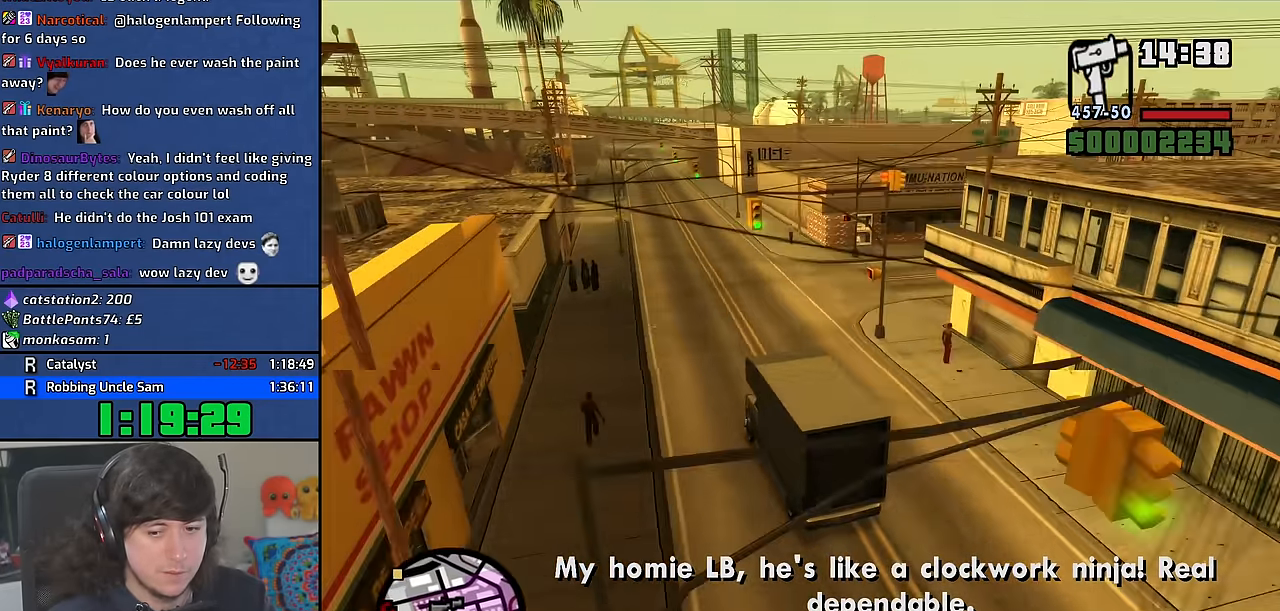
{"keys": ["w"], "mouse": [], "events": [[67, "d", "up"]]}
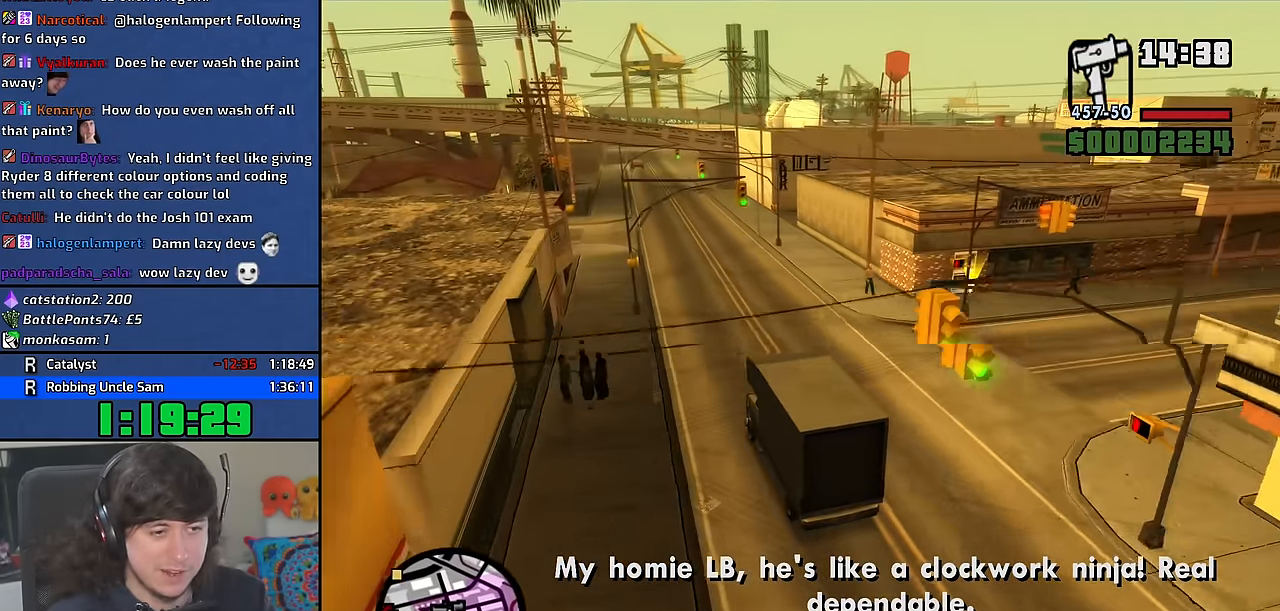
{"keys": ["w"], "mouse": [], "events": [[167, "a", "down"], [250, "a", "up"]]}
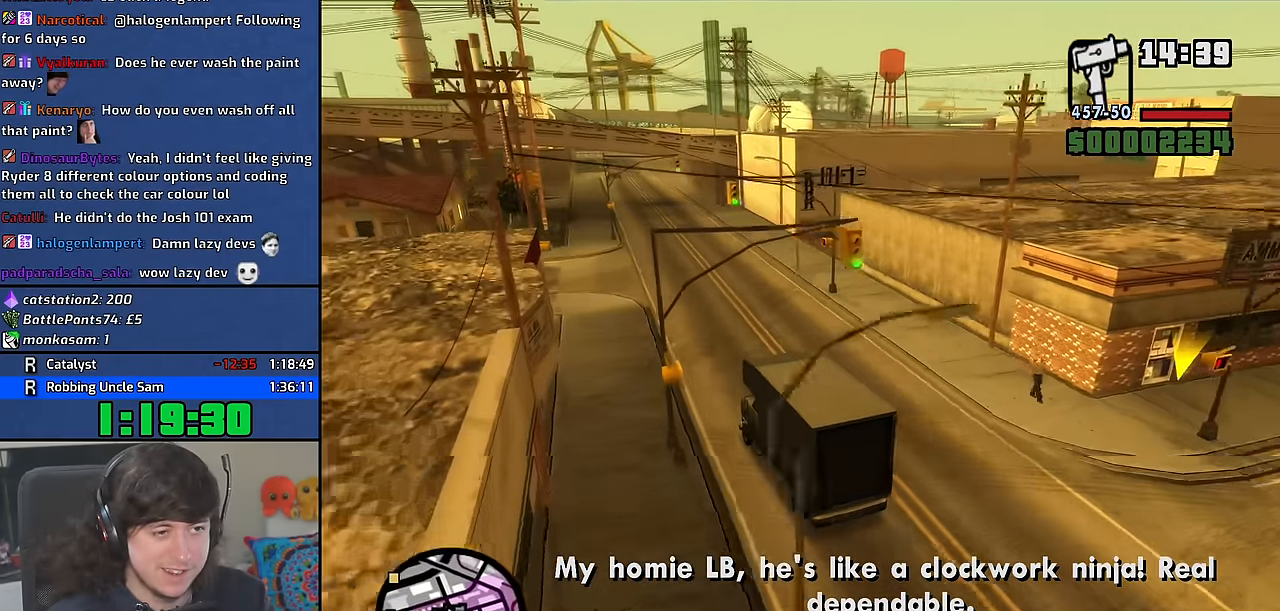
{"keys": ["w"], "mouse": [], "events": [[50, "d", "down"], [150, "d", "up"]]}
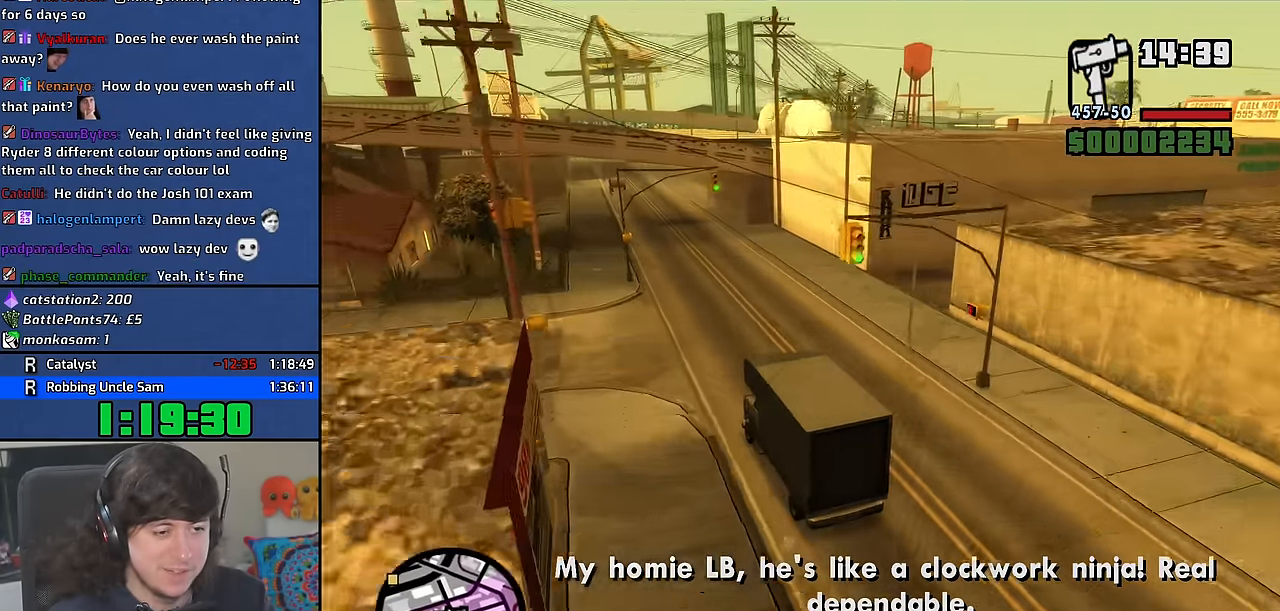
{"keys": ["w"], "mouse": [], "events": [[250, "d", "down"], [333, "d", "up"]]}
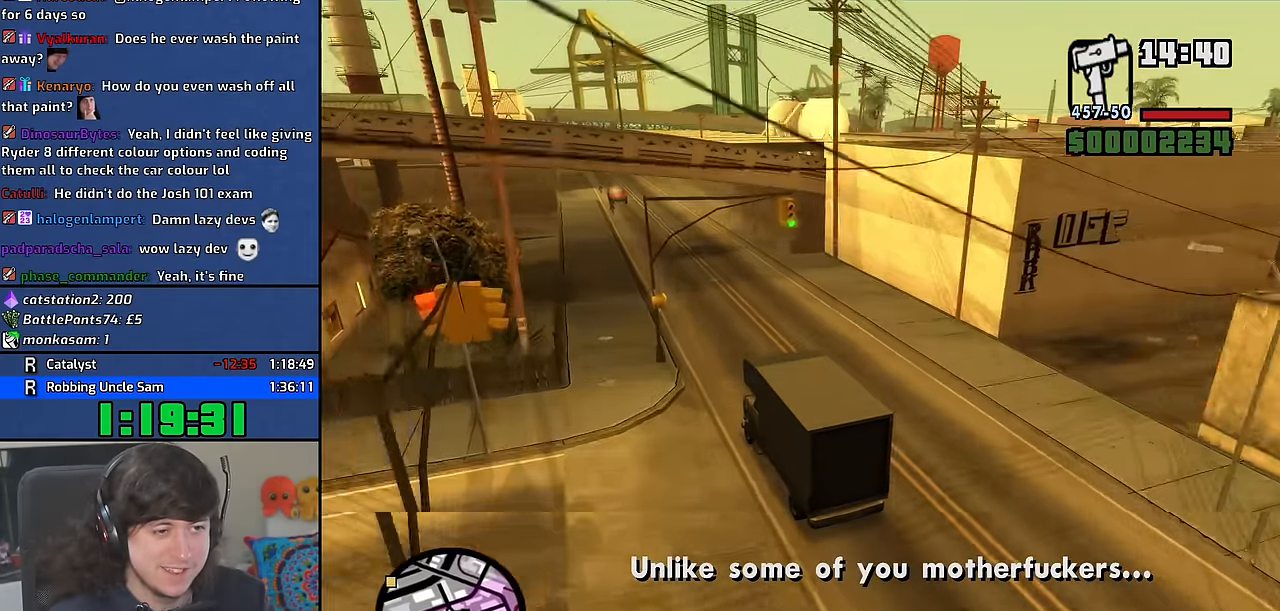
{"keys": ["w"], "mouse": [], "events": []}
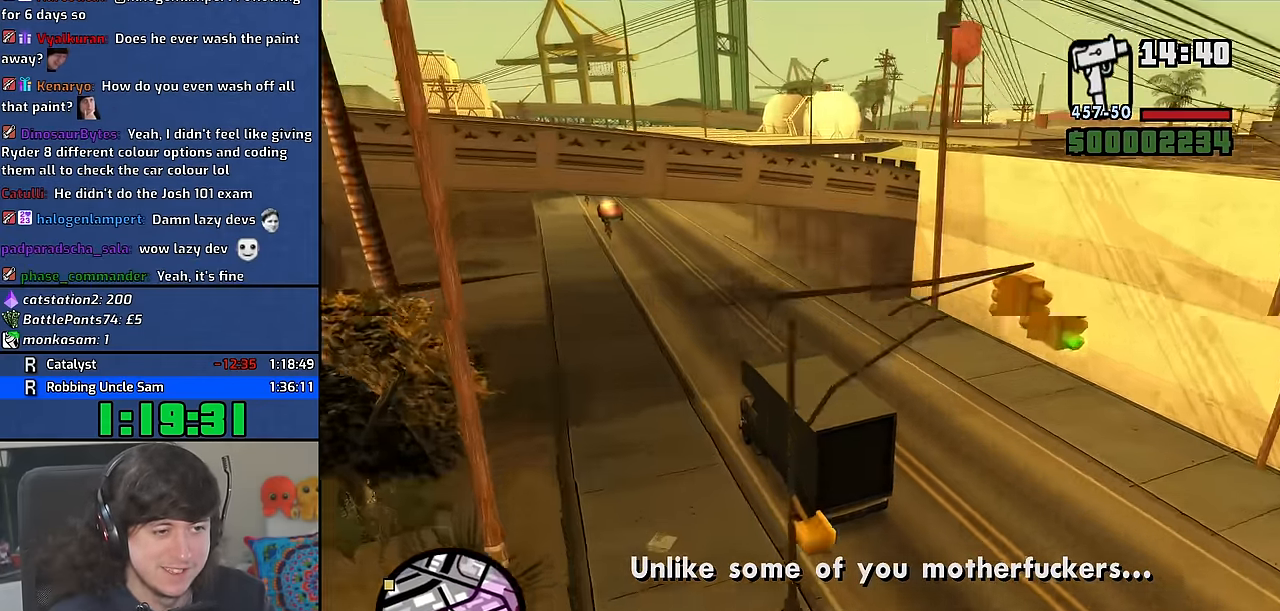
{"keys": ["d", "space"], "mouse": [], "events": [[33, "w", "up"], [150, "s", "down"], [233, "d", "down"], [250, "s", "up"], [333, "space", "down"]]}